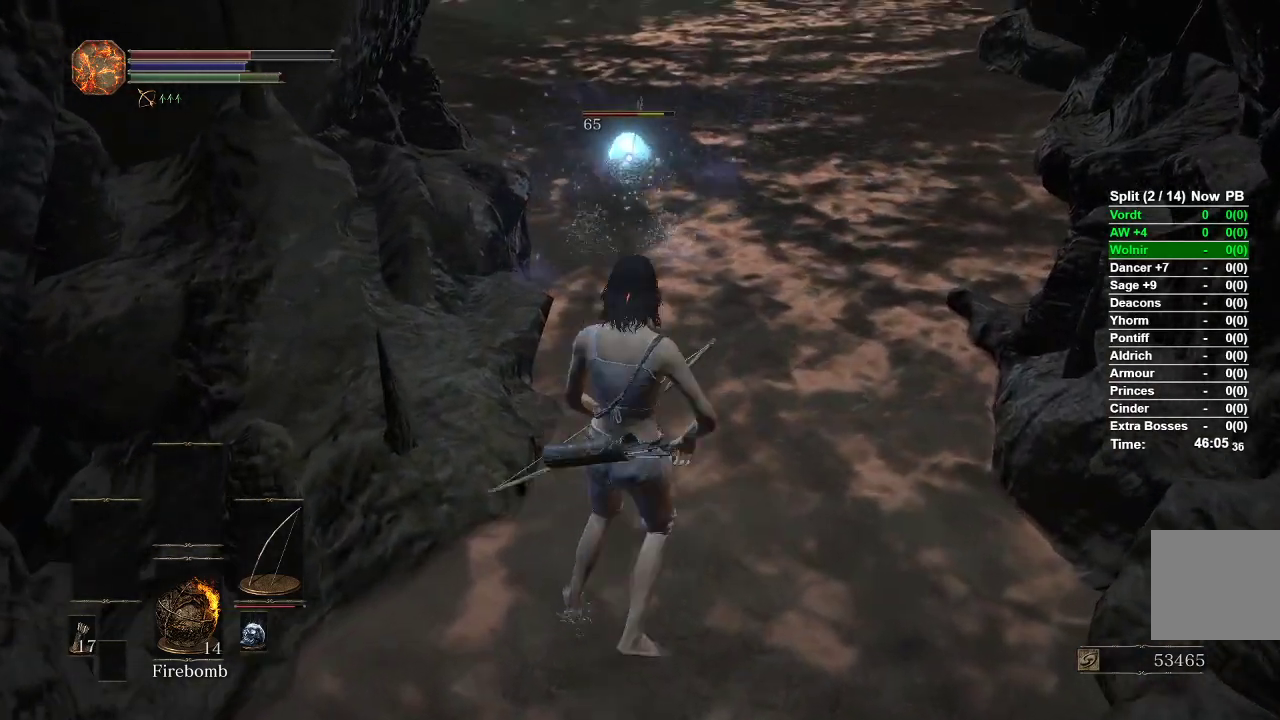
Gameplay with a controller (Xbox layout); each line is a JSON object with the inputs held at the frame after it. "events" lists button and stick changes between this image and that frame as [ms after this image, input, new state], when the widget could be followed in between.
{"buttons": ["B"], "left_stick": "up", "right_stick": "center", "events": []}
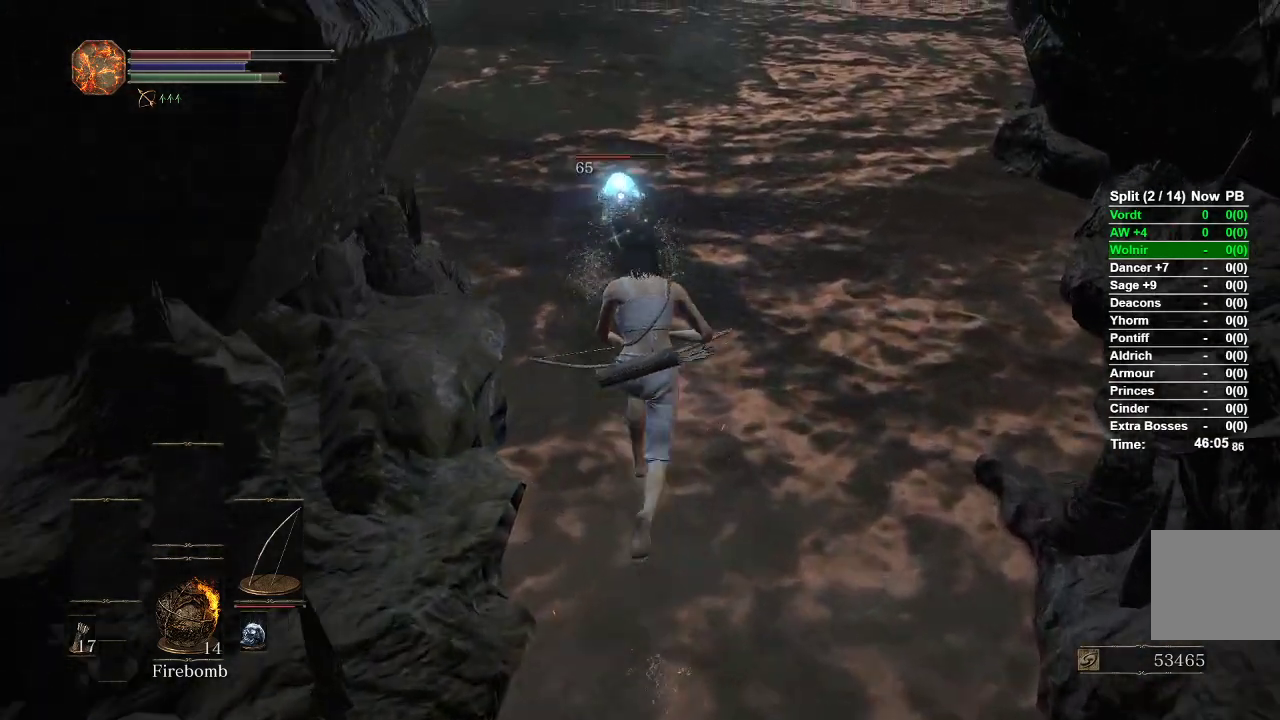
{"buttons": ["B"], "left_stick": "up", "right_stick": "center", "events": [[283, "R1", "down"], [433, "R1", "up"]]}
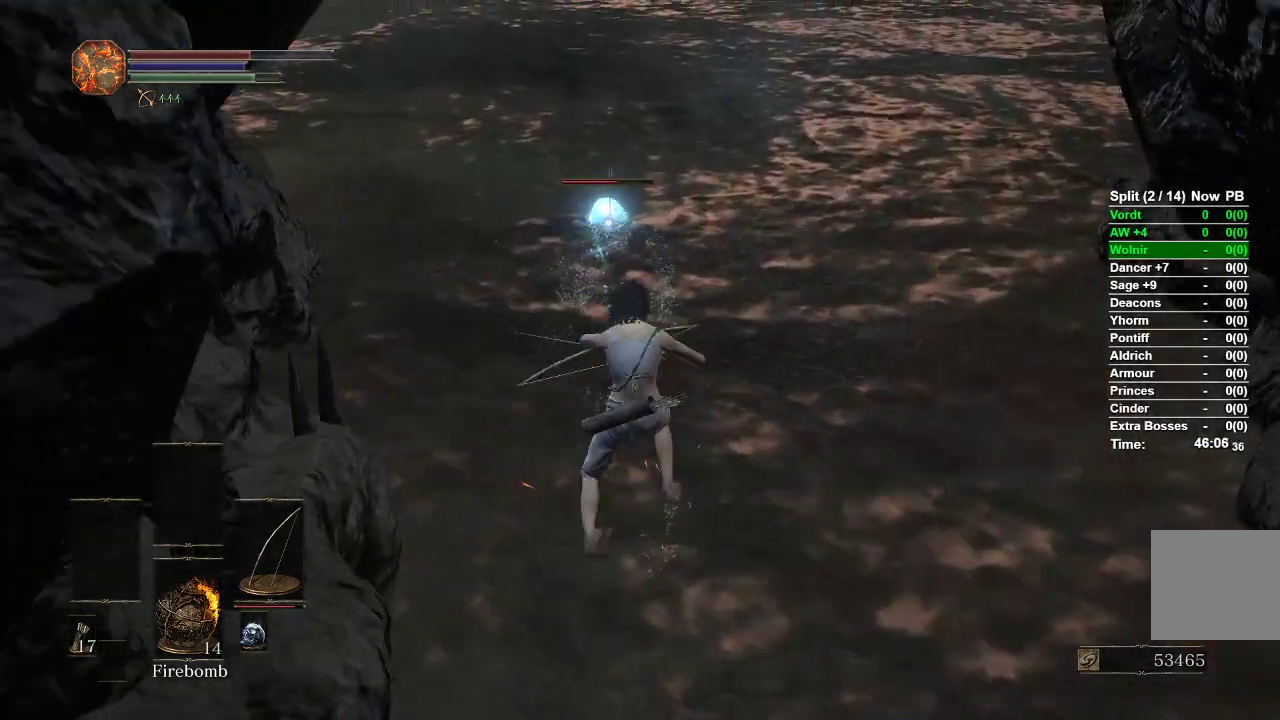
{"buttons": [], "left_stick": "up", "right_stick": "center", "events": [[33, "B", "up"]]}
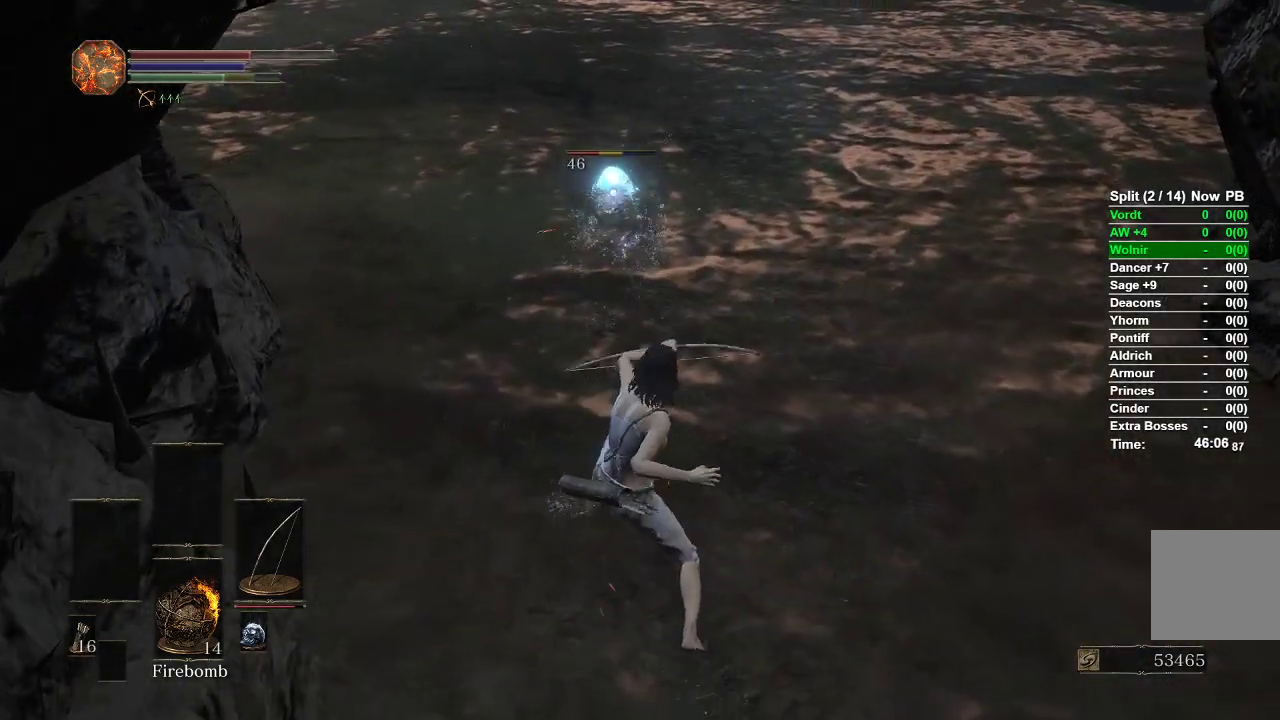
{"buttons": [], "left_stick": "up", "right_stick": "center", "events": []}
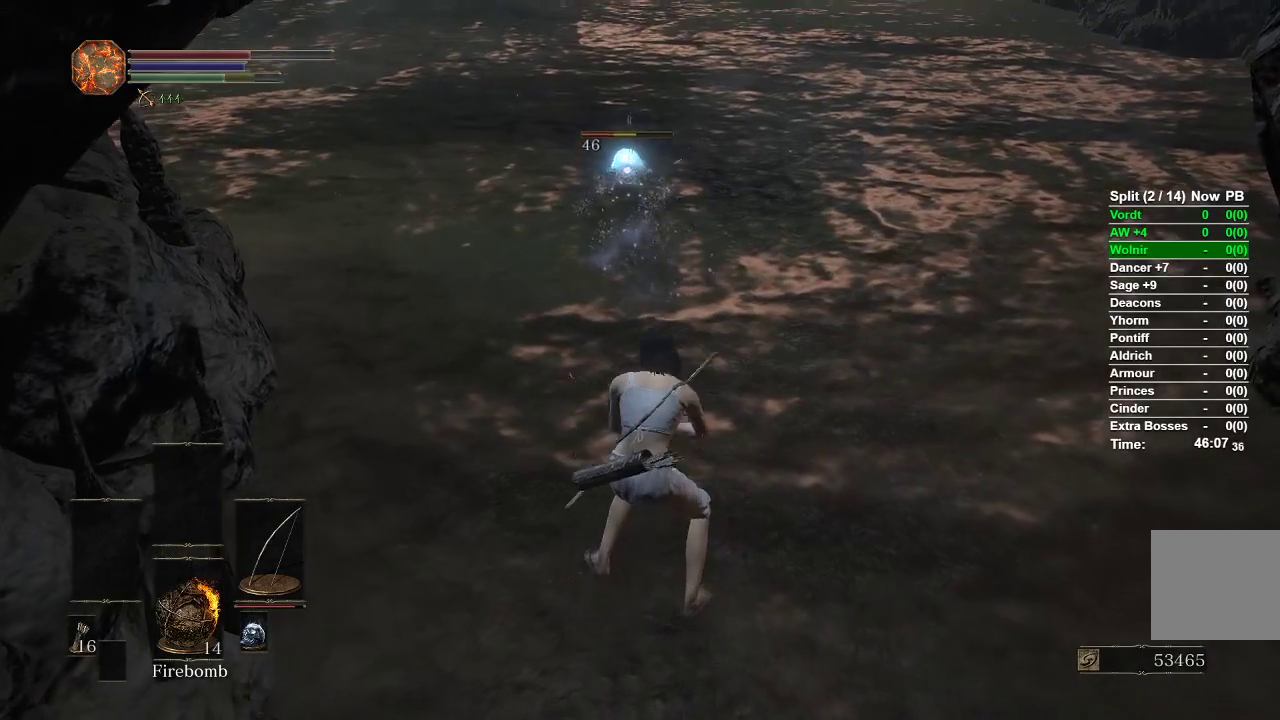
{"buttons": ["B"], "left_stick": "up", "right_stick": "center", "events": [[333, "B", "down"]]}
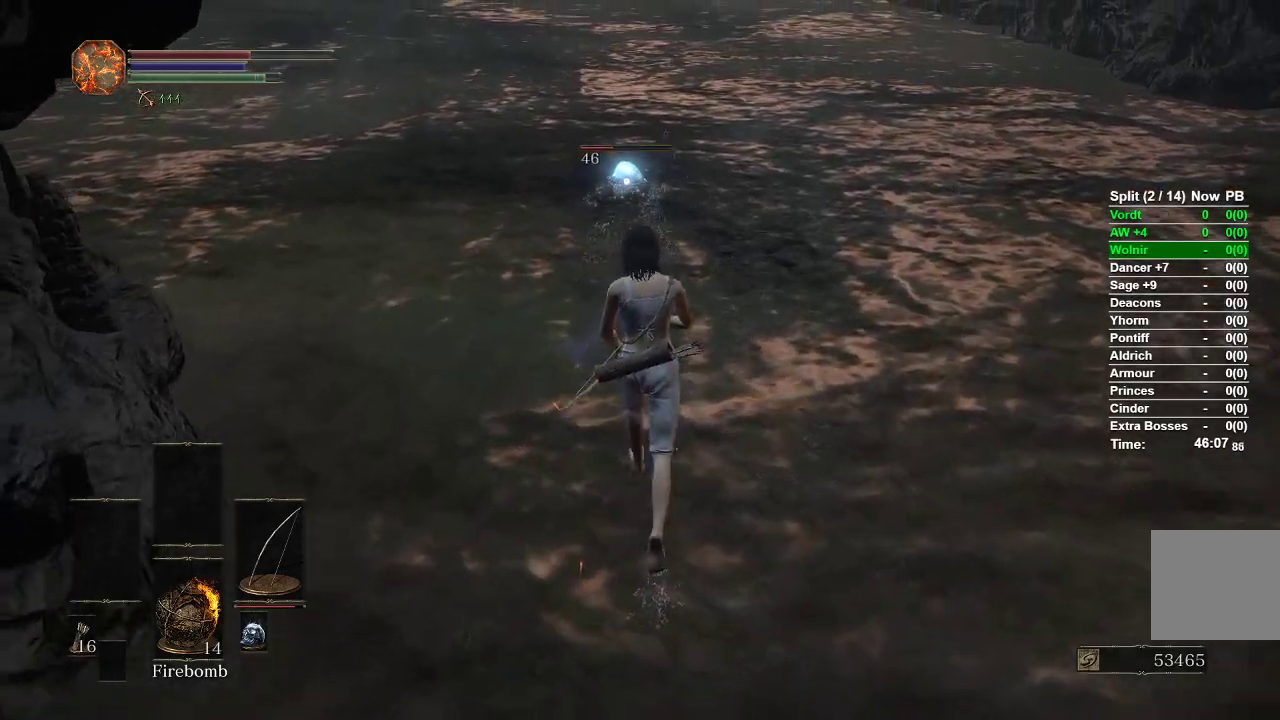
{"buttons": ["B"], "left_stick": "up", "right_stick": "center", "events": []}
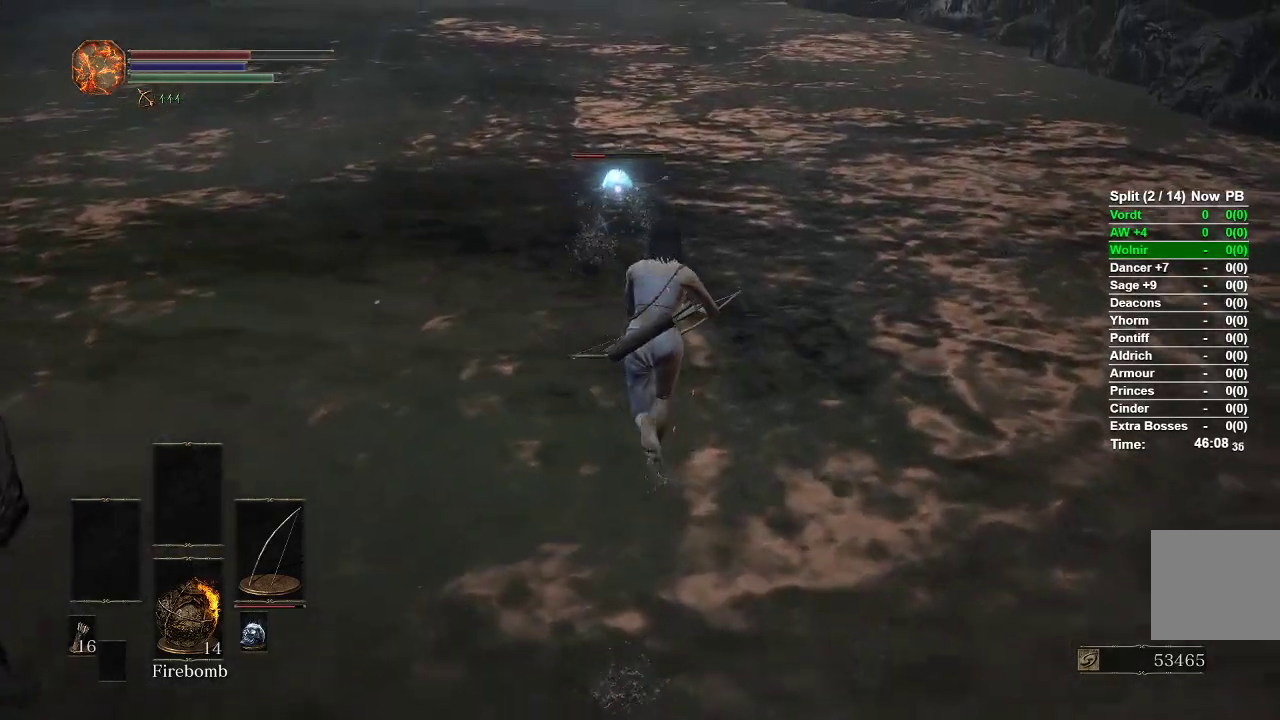
{"buttons": ["B"], "left_stick": "up", "right_stick": "center", "events": []}
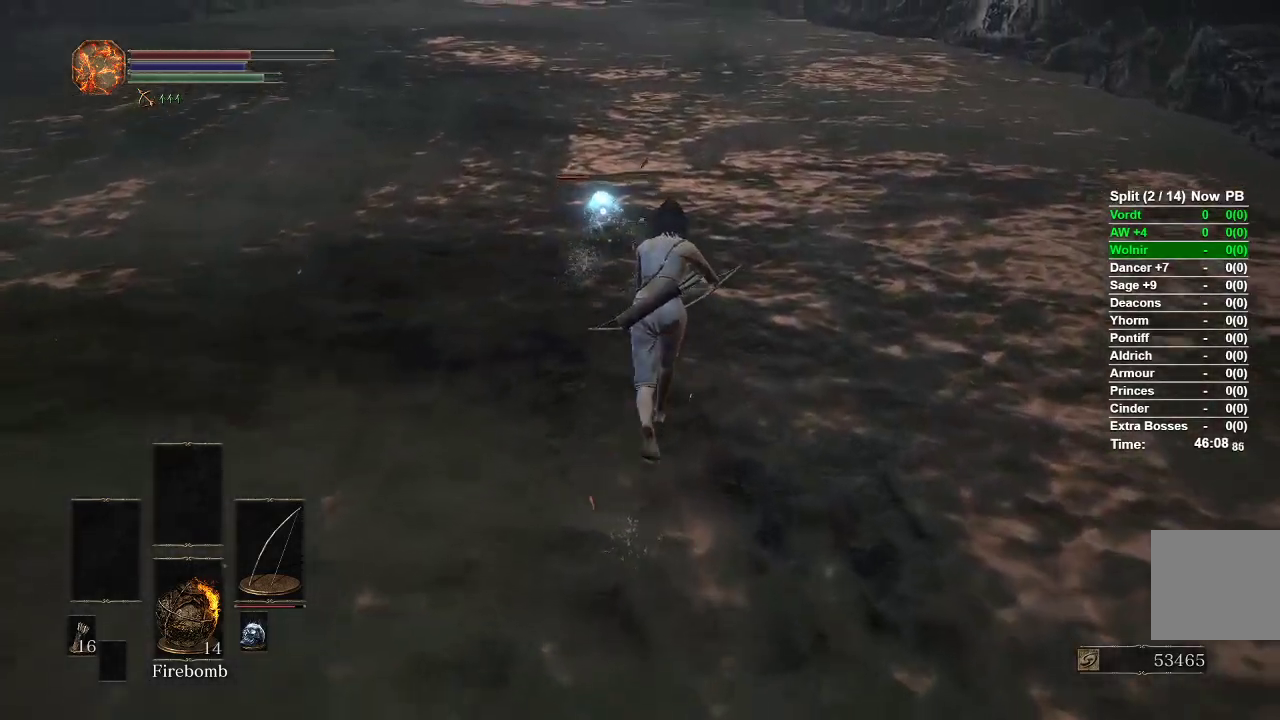
{"buttons": [], "left_stick": "up", "right_stick": "center", "events": [[217, "B", "up"]]}
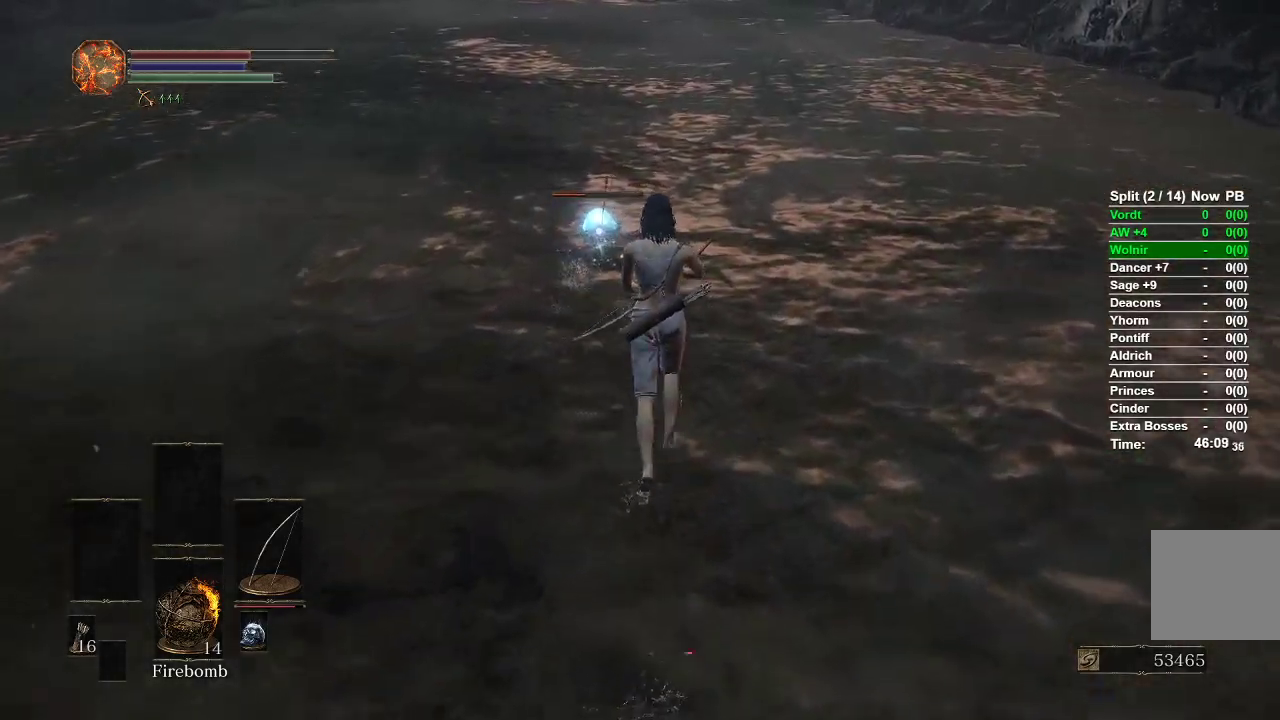
{"buttons": ["R1"], "left_stick": "up", "right_stick": "center", "events": [[333, "R1", "down"]]}
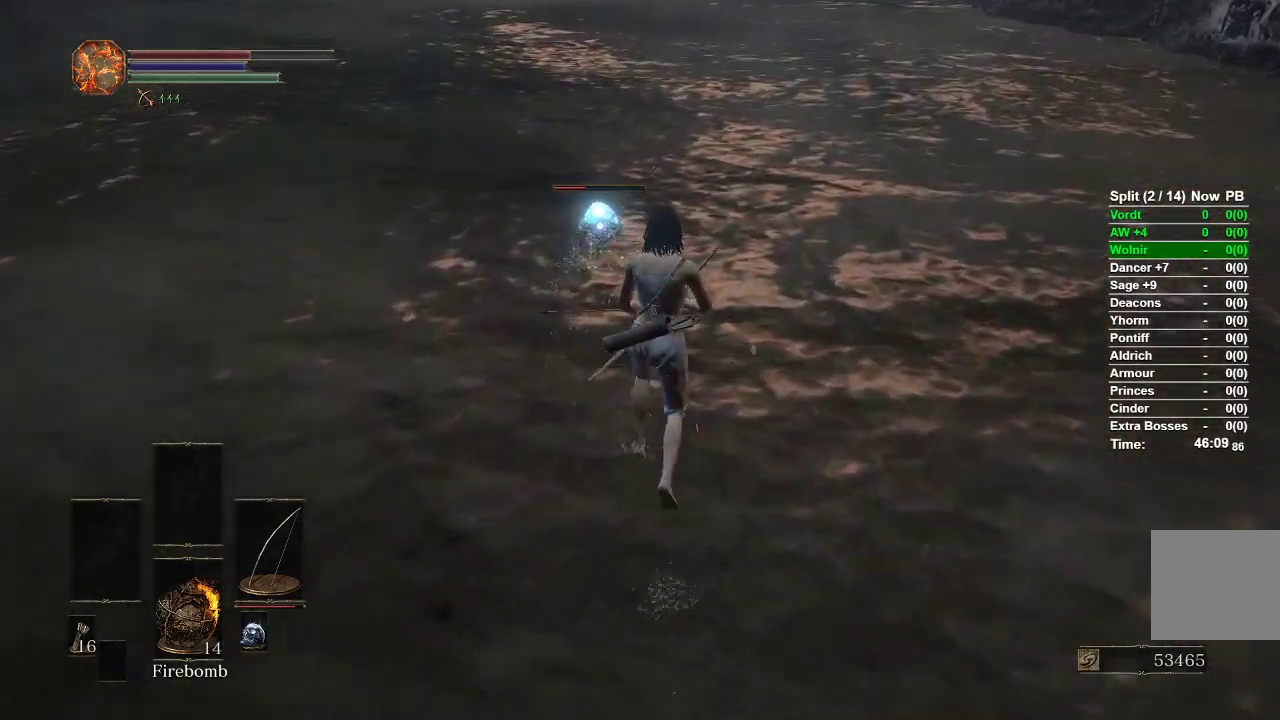
{"buttons": [], "left_stick": "up", "right_stick": "center", "events": [[317, "R1", "up"]]}
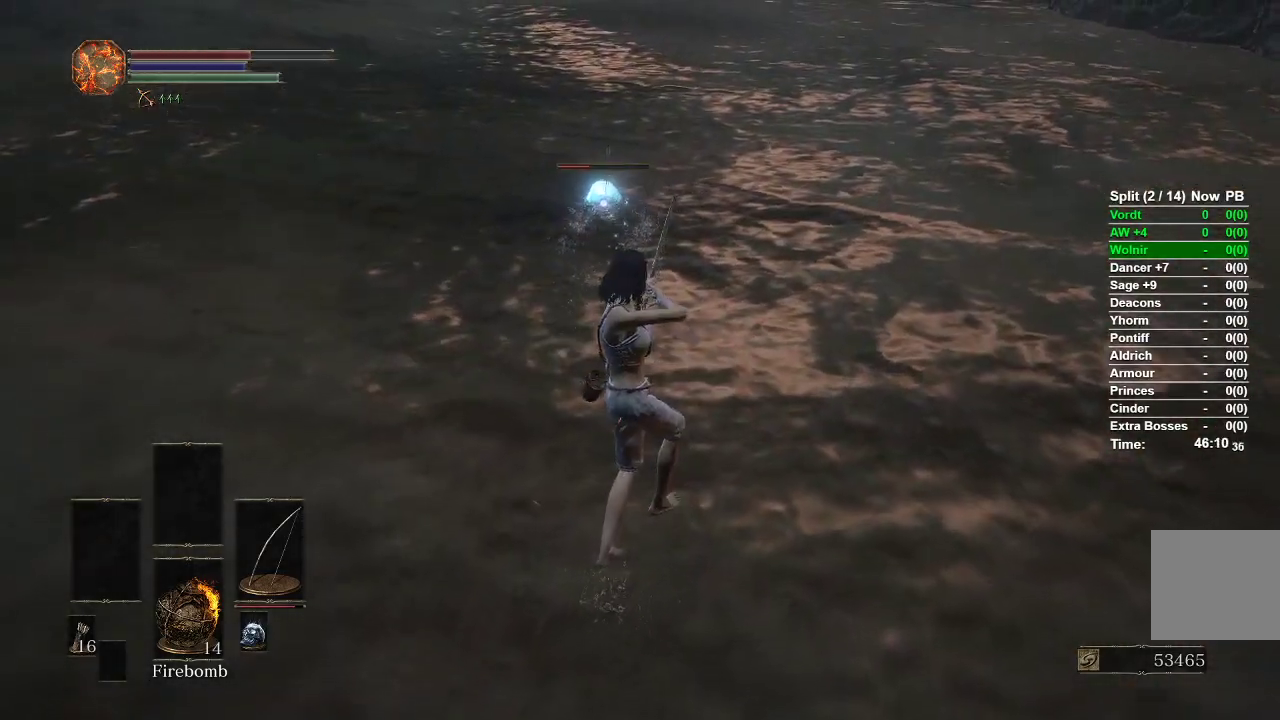
{"buttons": [], "left_stick": "up", "right_stick": "center", "events": []}
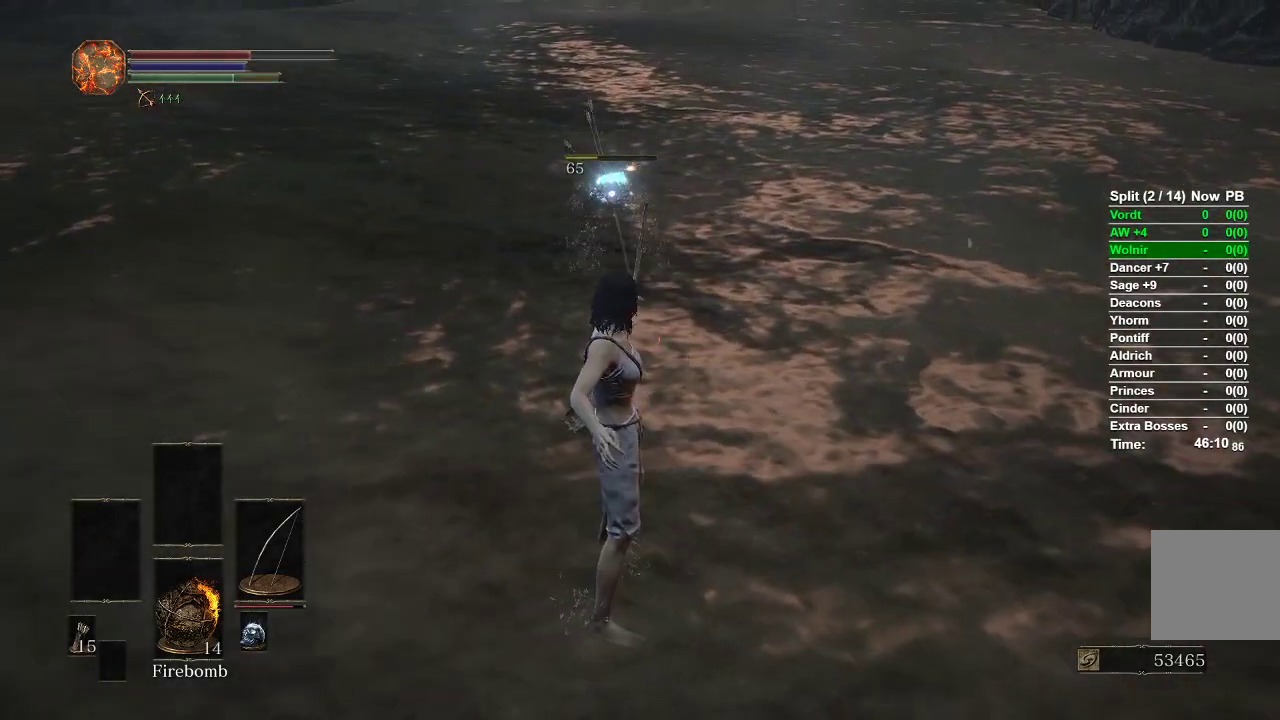
{"buttons": [], "left_stick": "up", "right_stick": "center", "events": []}
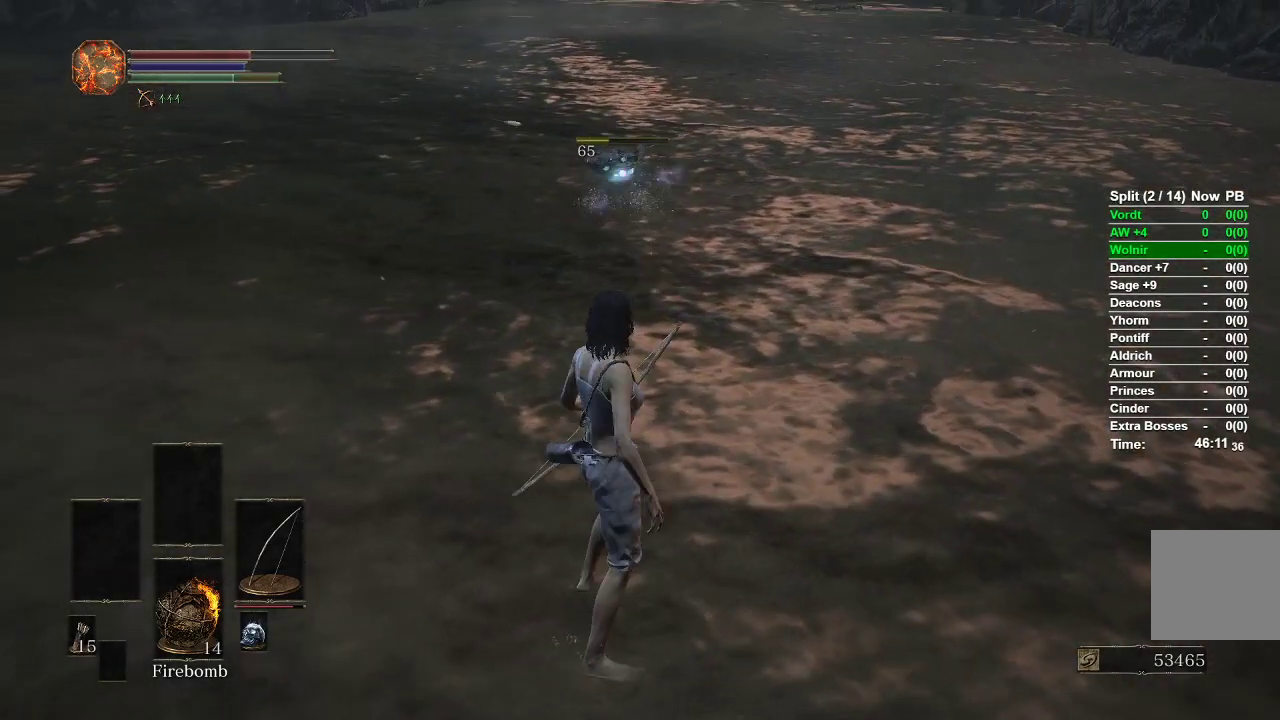
{"buttons": ["B"], "left_stick": "up", "right_stick": "center", "events": [[67, "B", "down"]]}
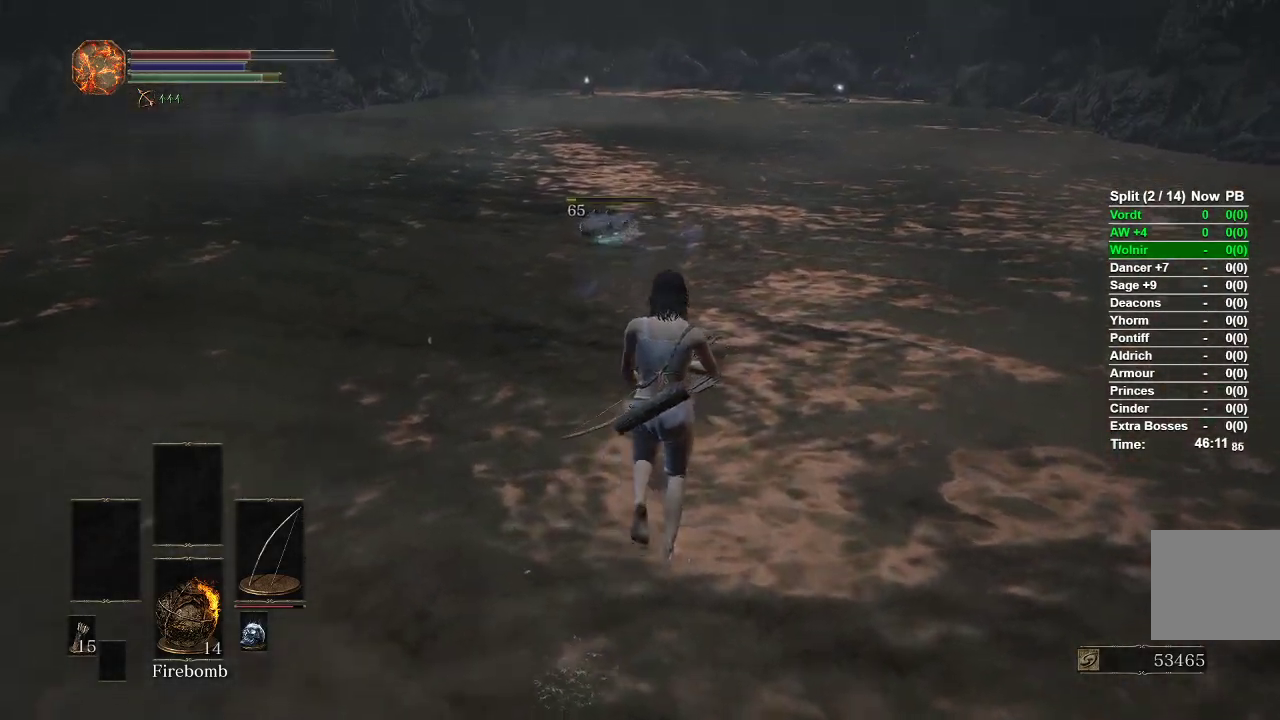
{"buttons": ["B"], "left_stick": "up", "right_stick": "center", "events": []}
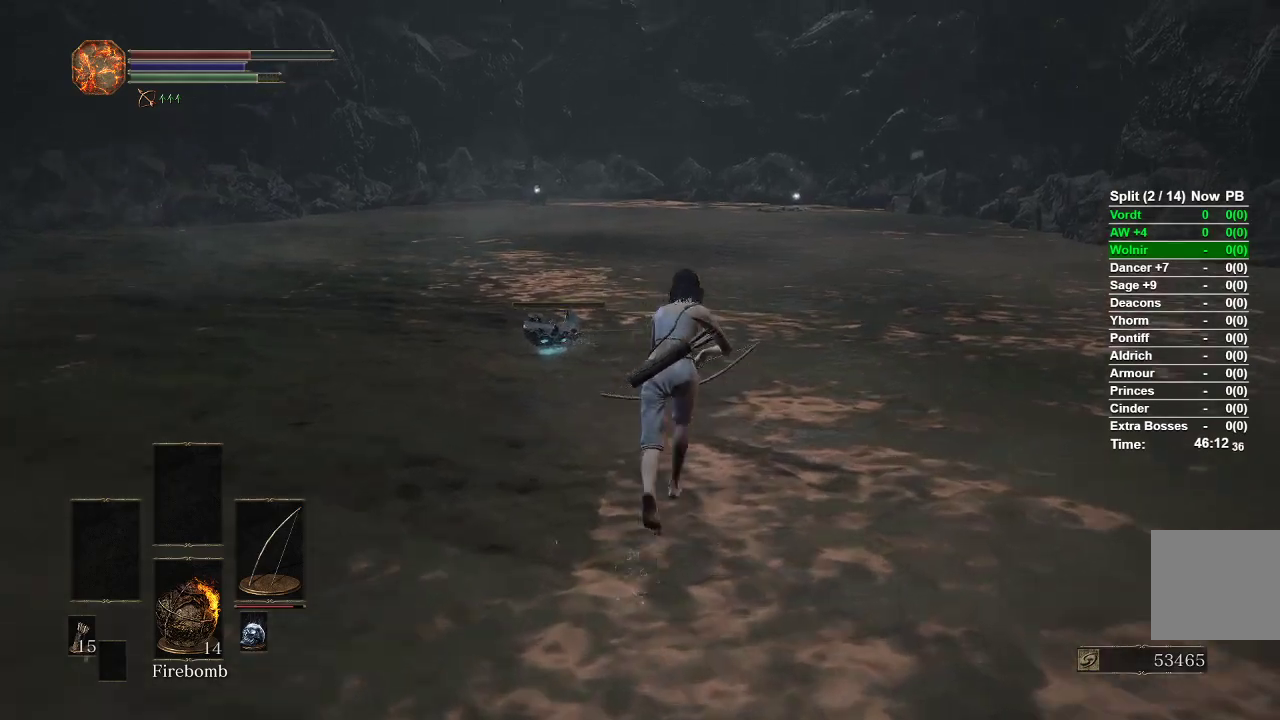
{"buttons": ["B"], "left_stick": "up", "right_stick": "center", "events": []}
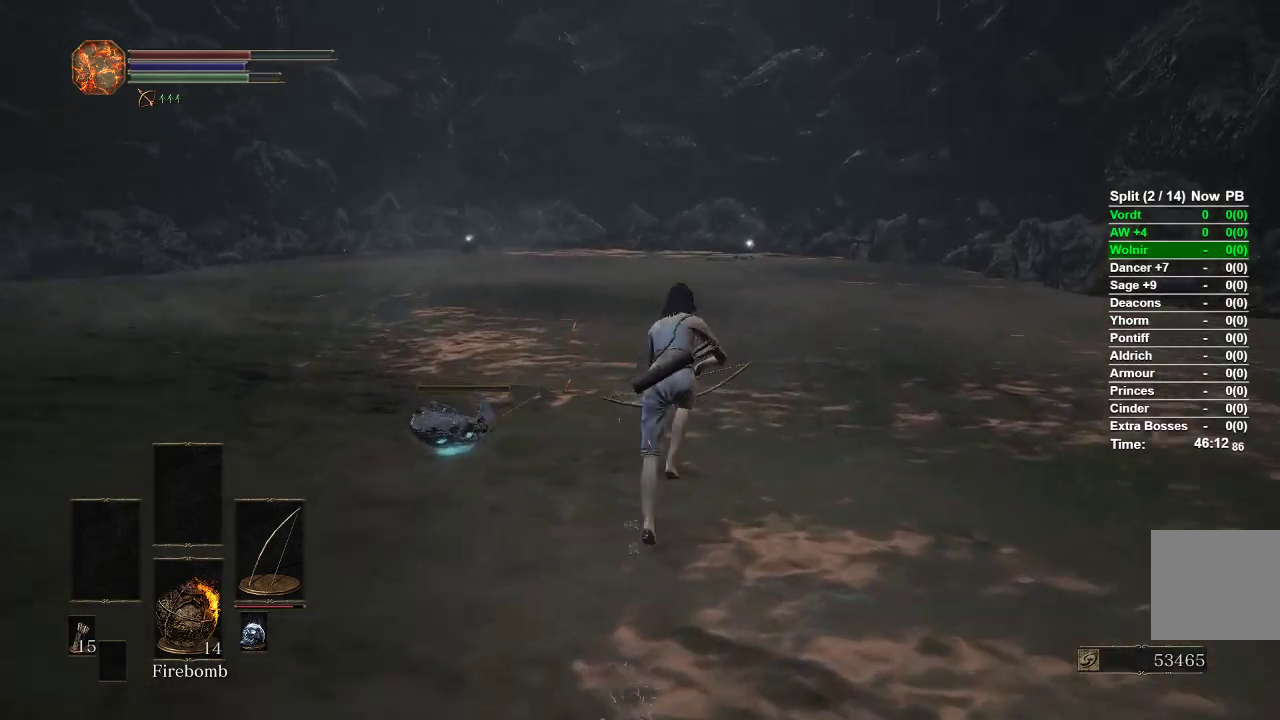
{"buttons": ["B"], "left_stick": "up", "right_stick": "center", "events": []}
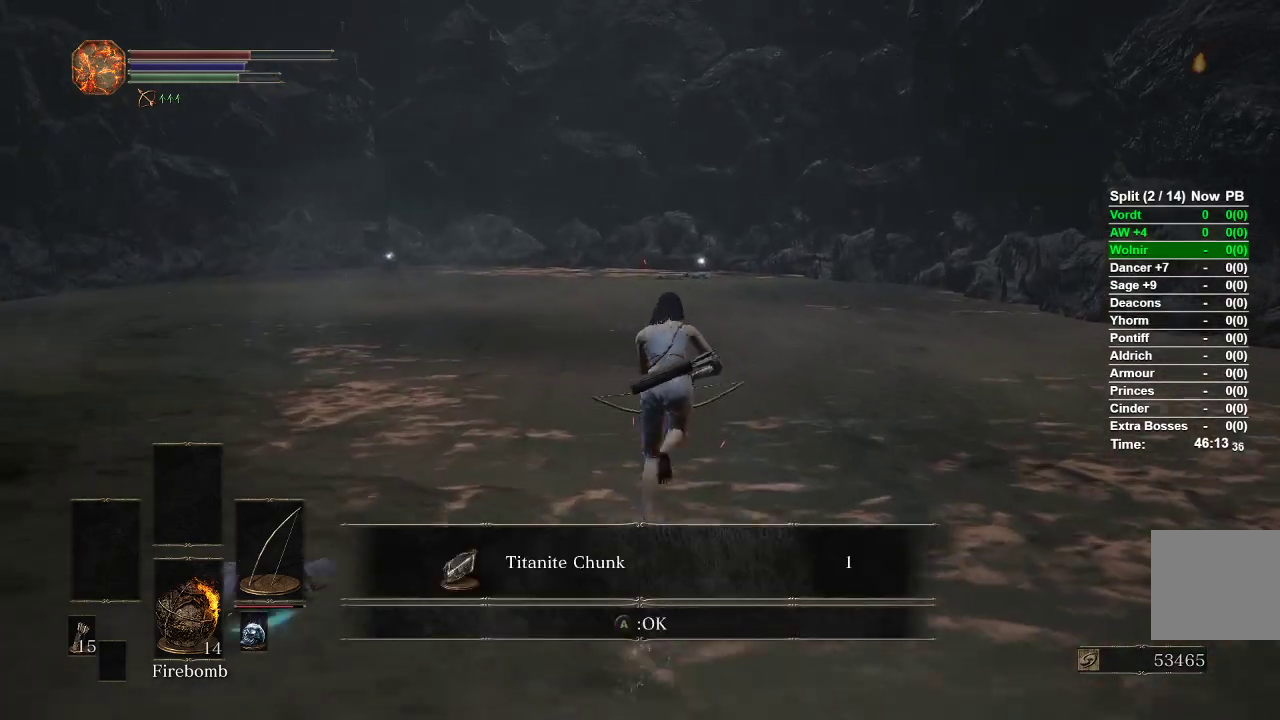
{"buttons": ["B"], "left_stick": "up", "right_stick": "center", "events": []}
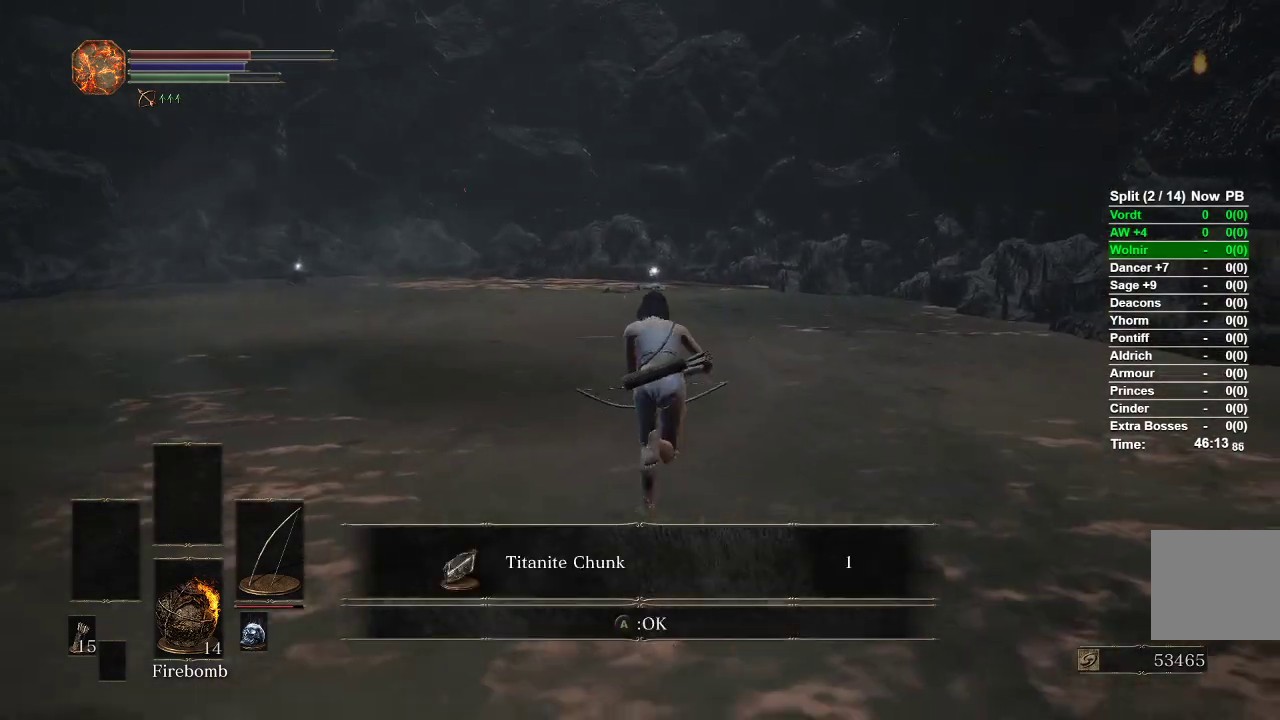
{"buttons": ["B"], "left_stick": "up", "right_stick": "center", "events": []}
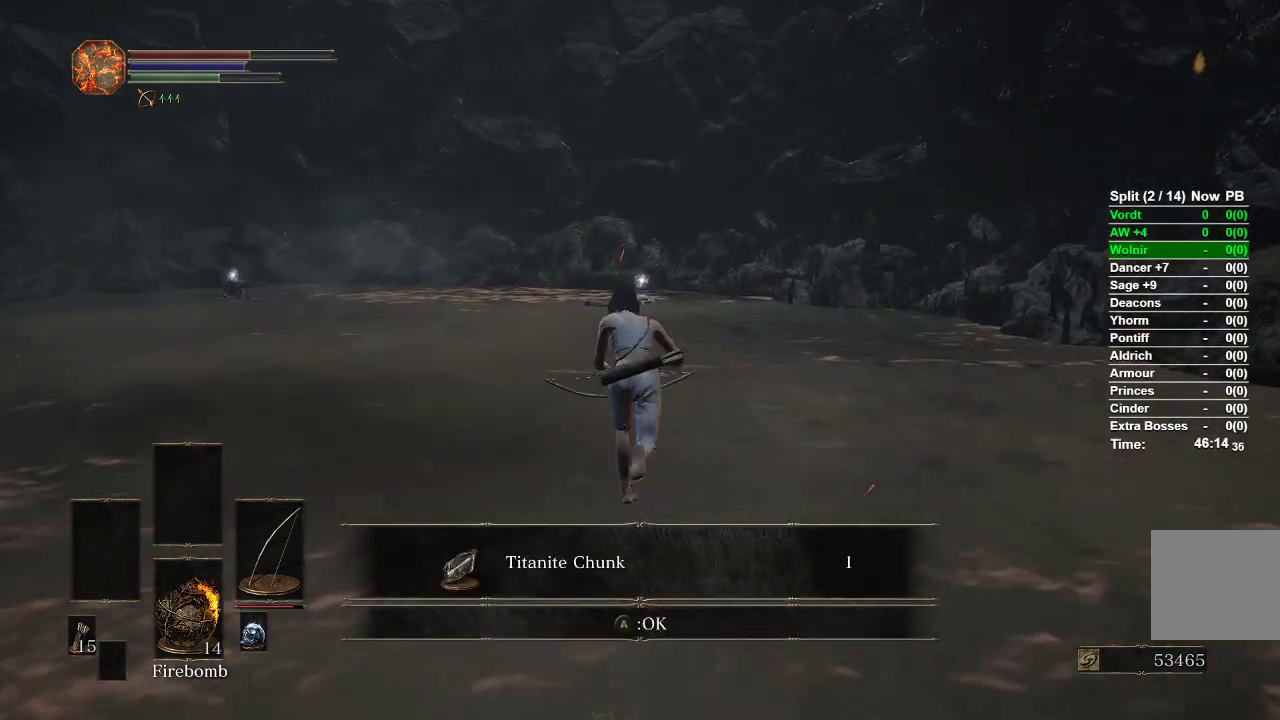
{"buttons": ["B"], "left_stick": "up", "right_stick": "center", "events": []}
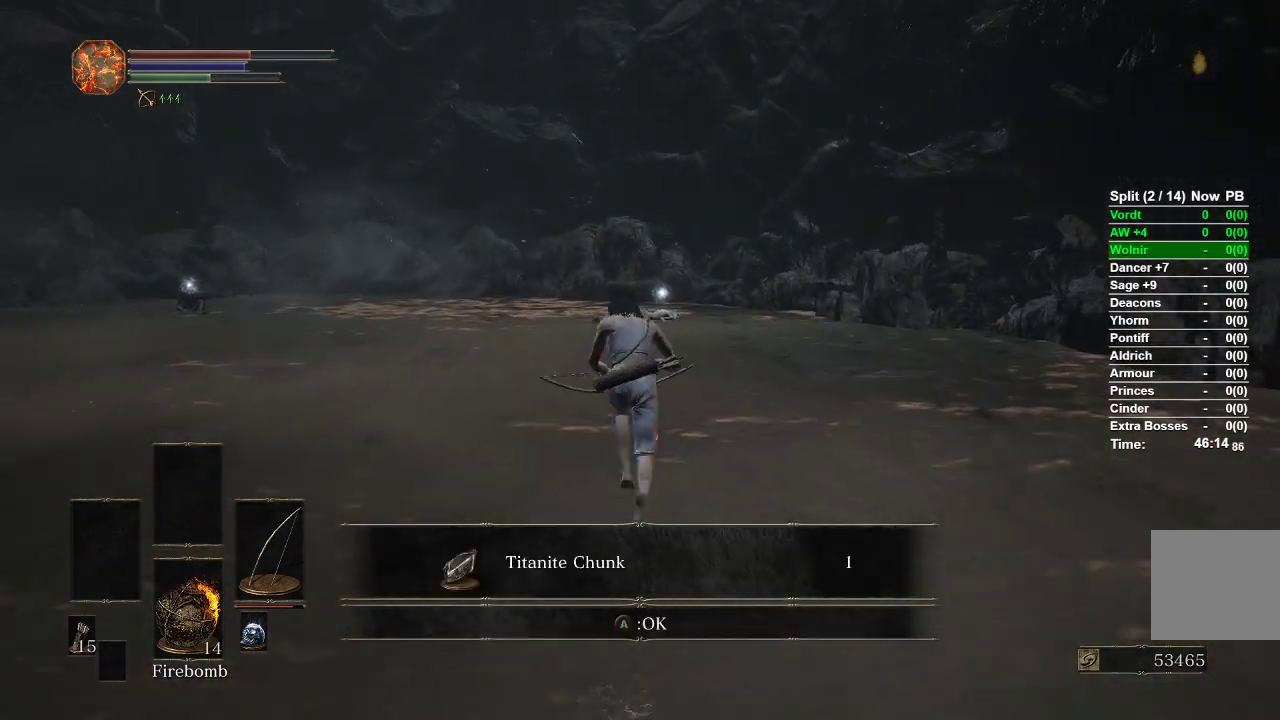
{"buttons": ["B"], "left_stick": "up", "right_stick": "down", "events": [[450, "right_stick", "down"]]}
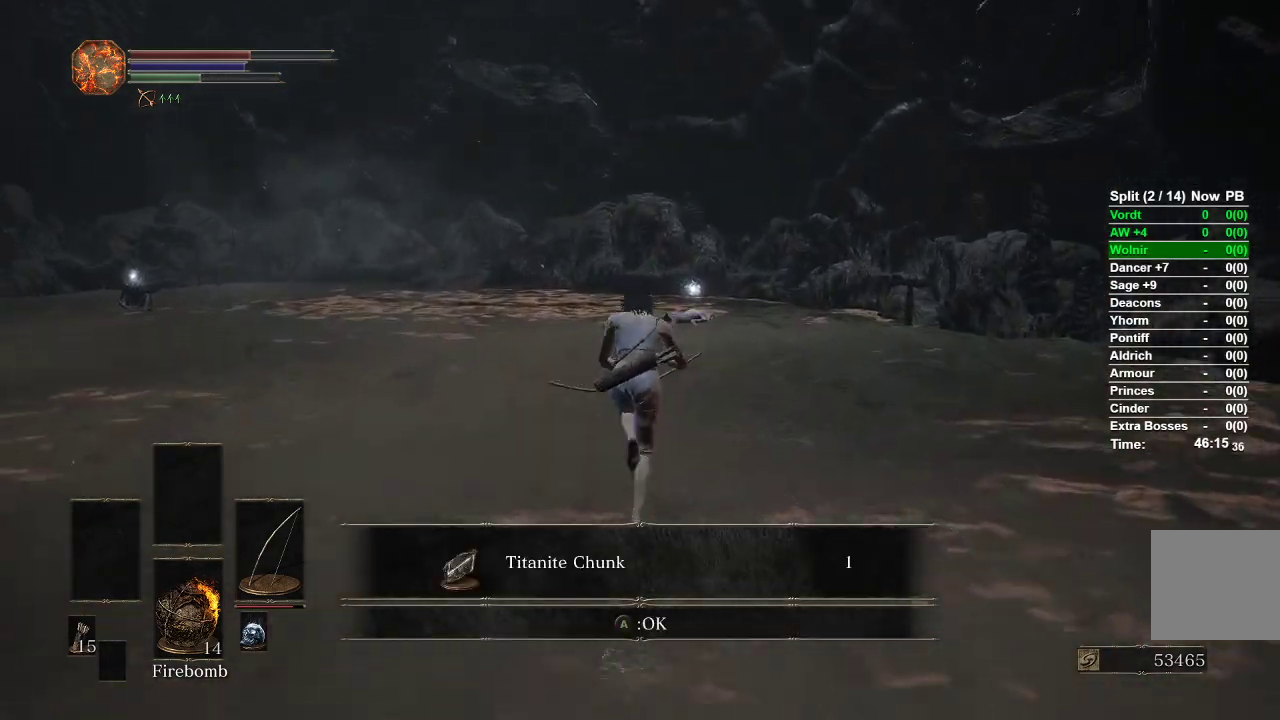
{"buttons": ["B"], "left_stick": "up", "right_stick": "center", "events": [[217, "right_stick", "center"]]}
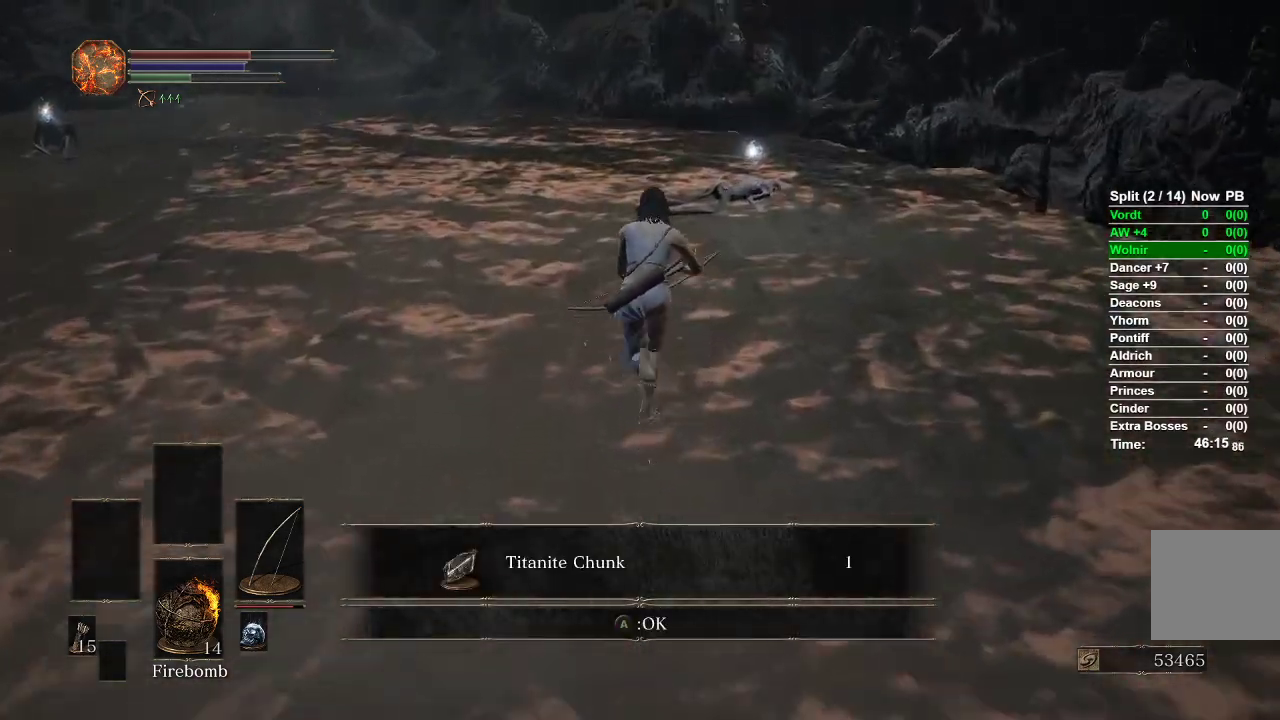
{"buttons": ["B"], "left_stick": "up", "right_stick": "center", "events": []}
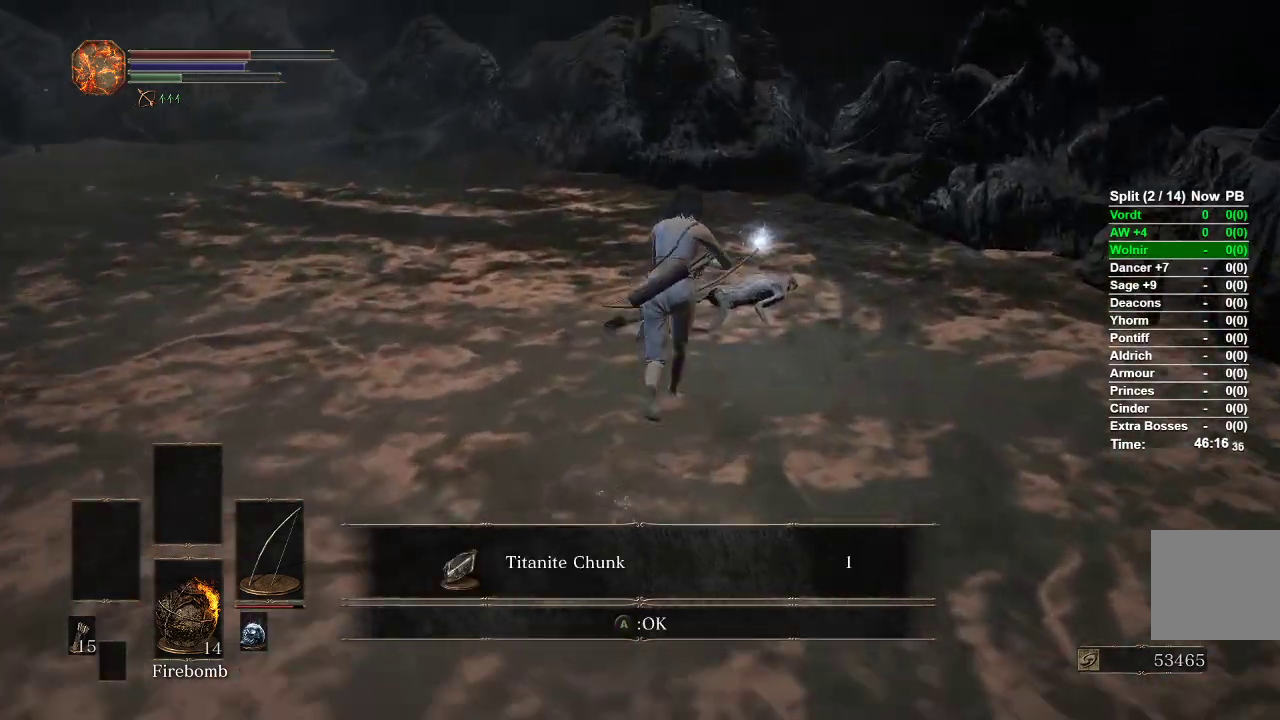
{"buttons": ["B"], "left_stick": "center", "right_stick": "left", "events": [[267, "A", "down"], [350, "A", "up"], [383, "left_stick", "center"], [433, "right_stick", "left"]]}
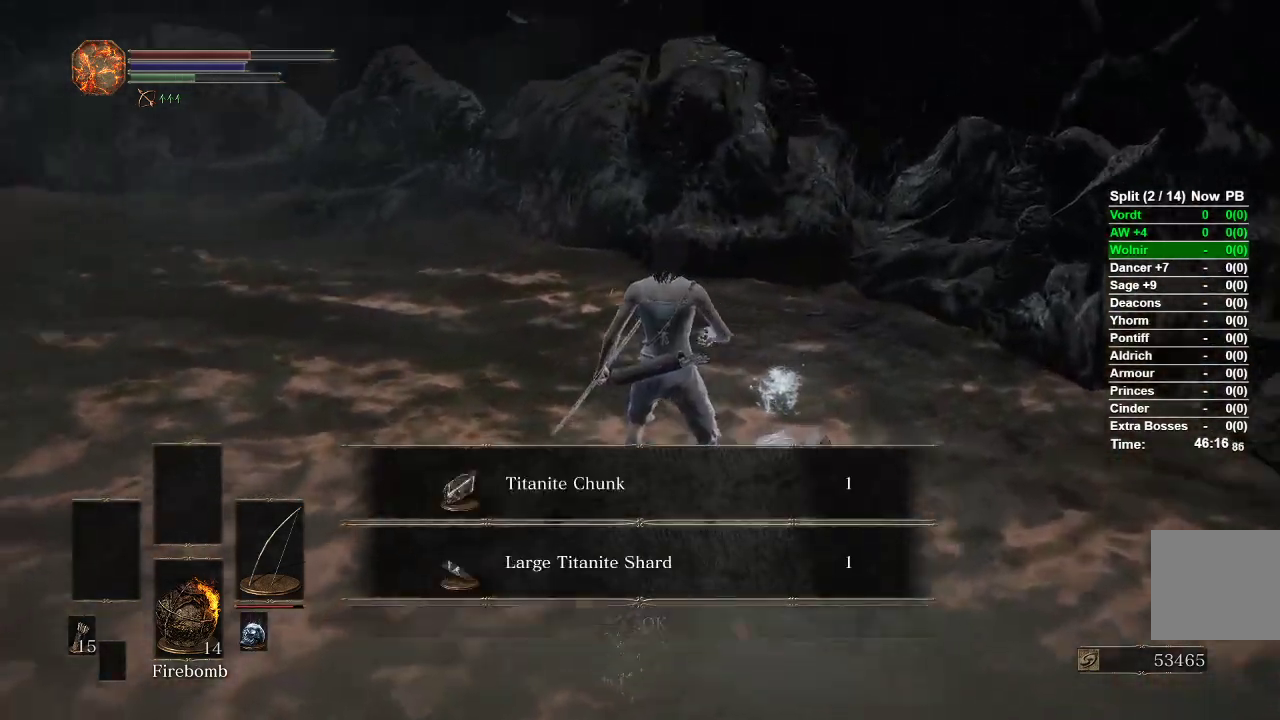
{"buttons": ["B"], "left_stick": "up", "right_stick": "center", "events": [[150, "left_stick", "up"], [417, "right_stick", "center"]]}
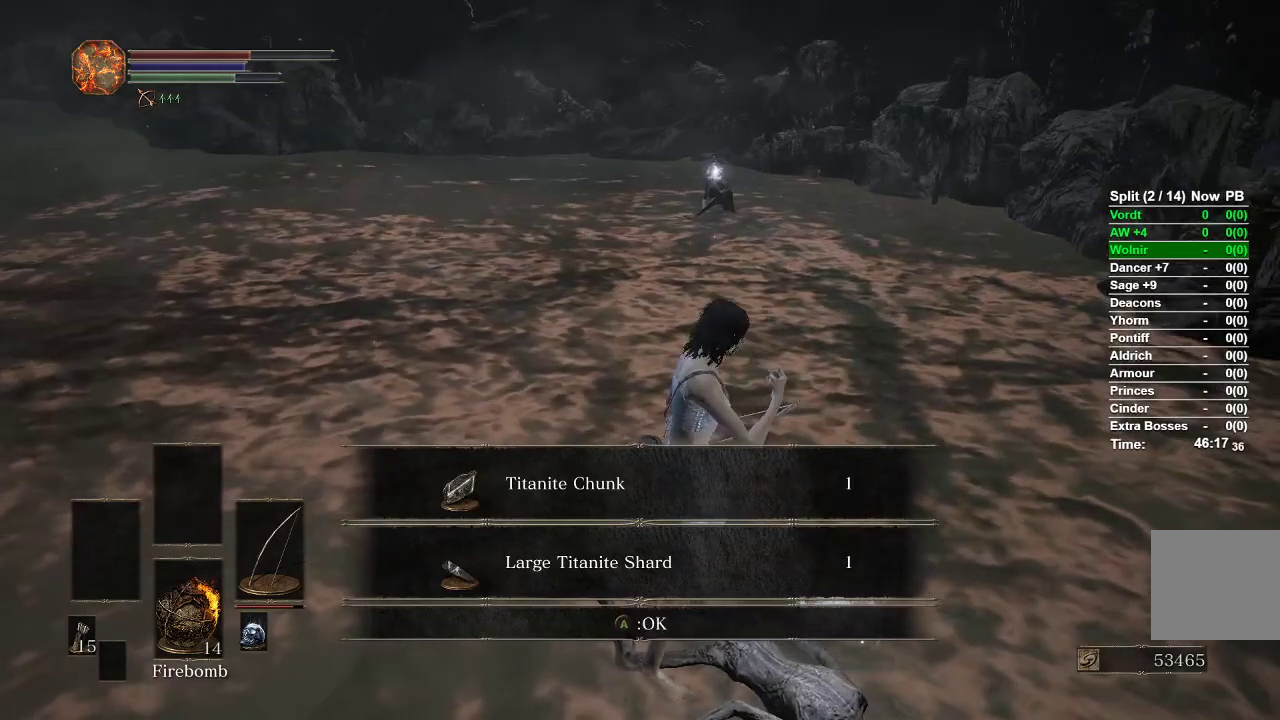
{"buttons": ["B"], "left_stick": "up", "right_stick": "center", "events": []}
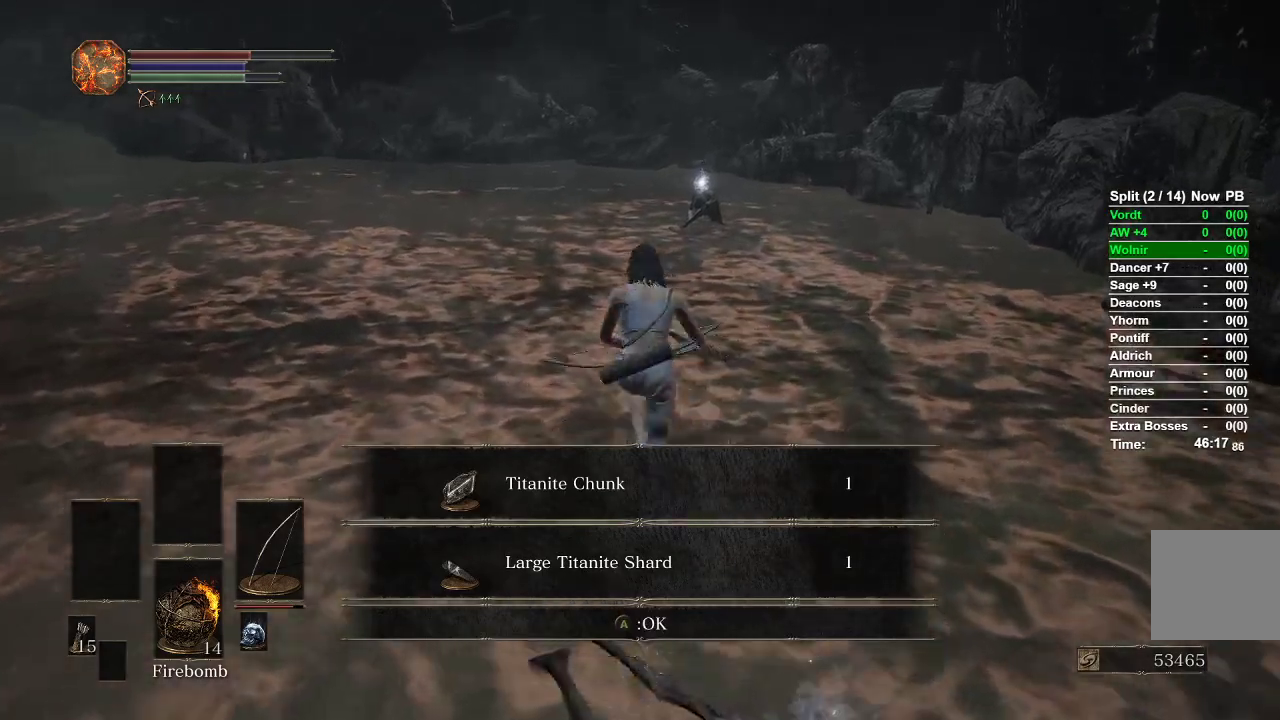
{"buttons": ["B"], "left_stick": "up", "right_stick": "center", "events": []}
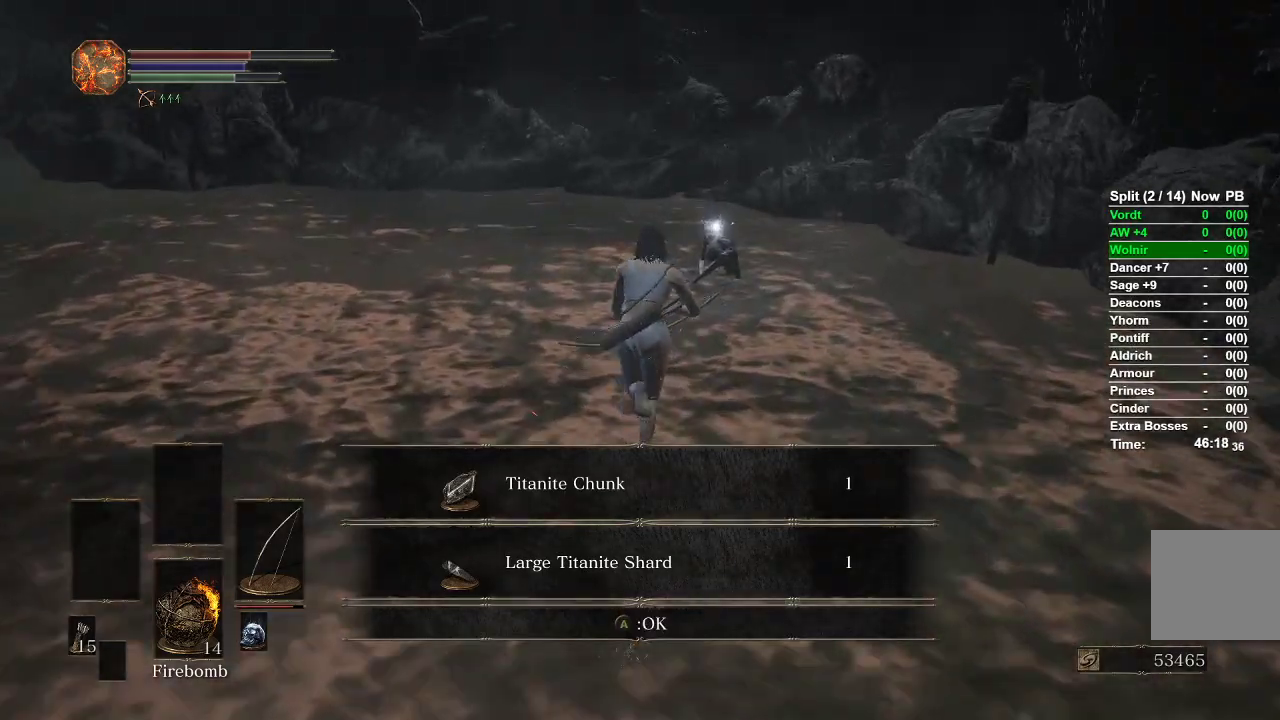
{"buttons": [], "left_stick": "up", "right_stick": "center", "events": [[417, "B", "up"]]}
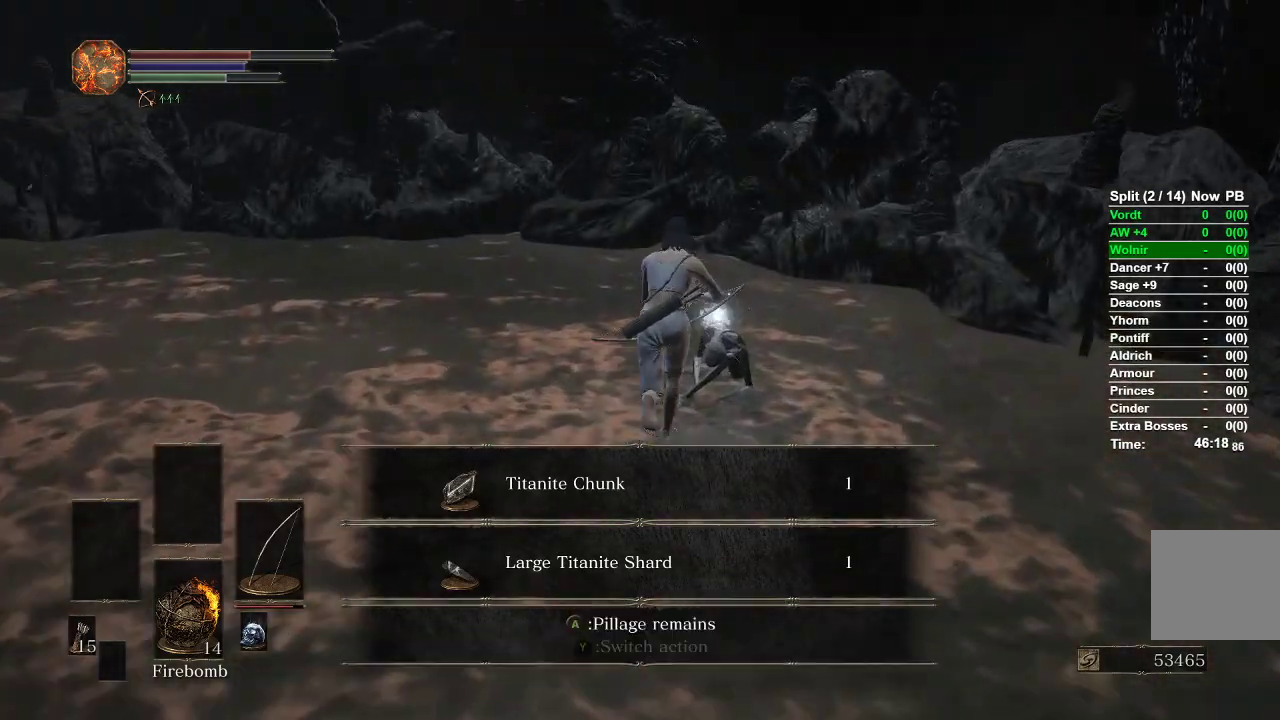
{"buttons": ["START"], "left_stick": "center", "right_stick": "center", "events": [[33, "A", "down"], [150, "A", "up"], [267, "left_stick", "center"], [383, "START", "down"]]}
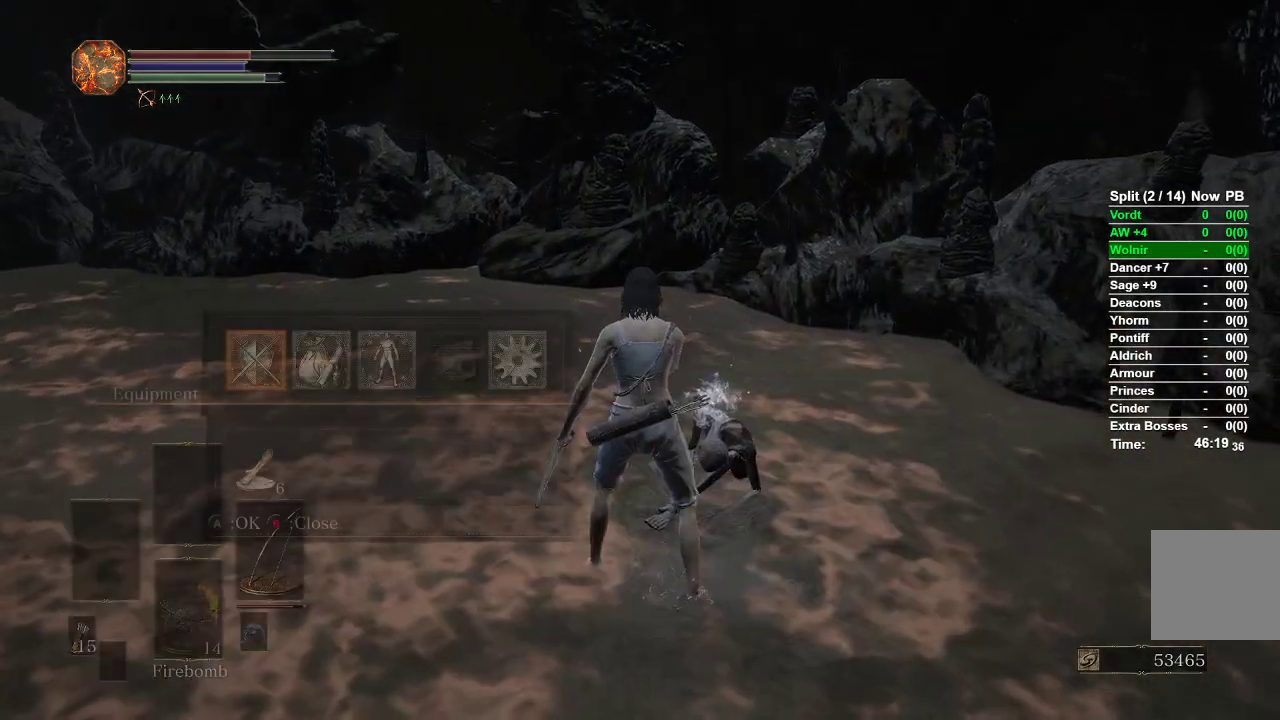
{"buttons": [], "left_stick": "left", "right_stick": "center", "events": [[17, "START", "up"], [67, "DPAD_DOWN", "down"], [167, "DPAD_DOWN", "up"], [283, "A", "down"], [383, "A", "up"], [433, "left_stick", "left"]]}
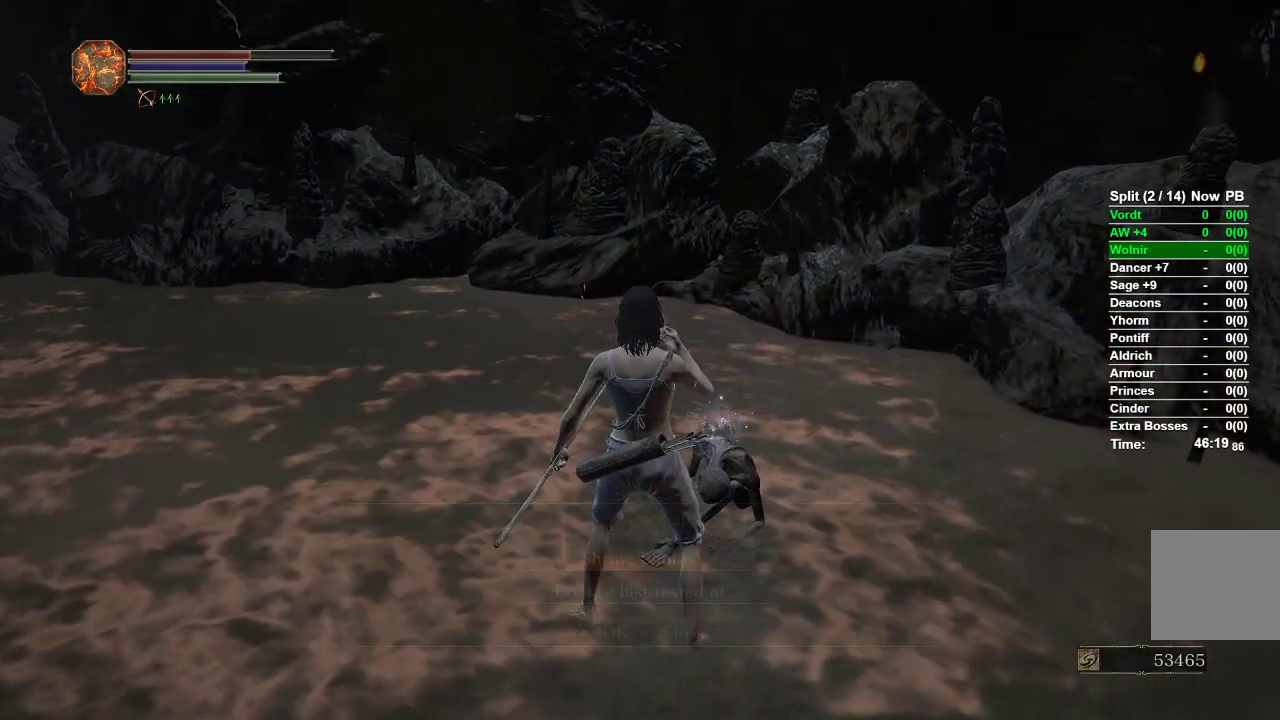
{"buttons": ["A"], "left_stick": "down-left", "right_stick": "center", "events": [[83, "left_stick", "down-left"], [133, "A", "down"], [233, "A", "up"], [267, "A", "down"], [367, "A", "up"], [450, "A", "down"]]}
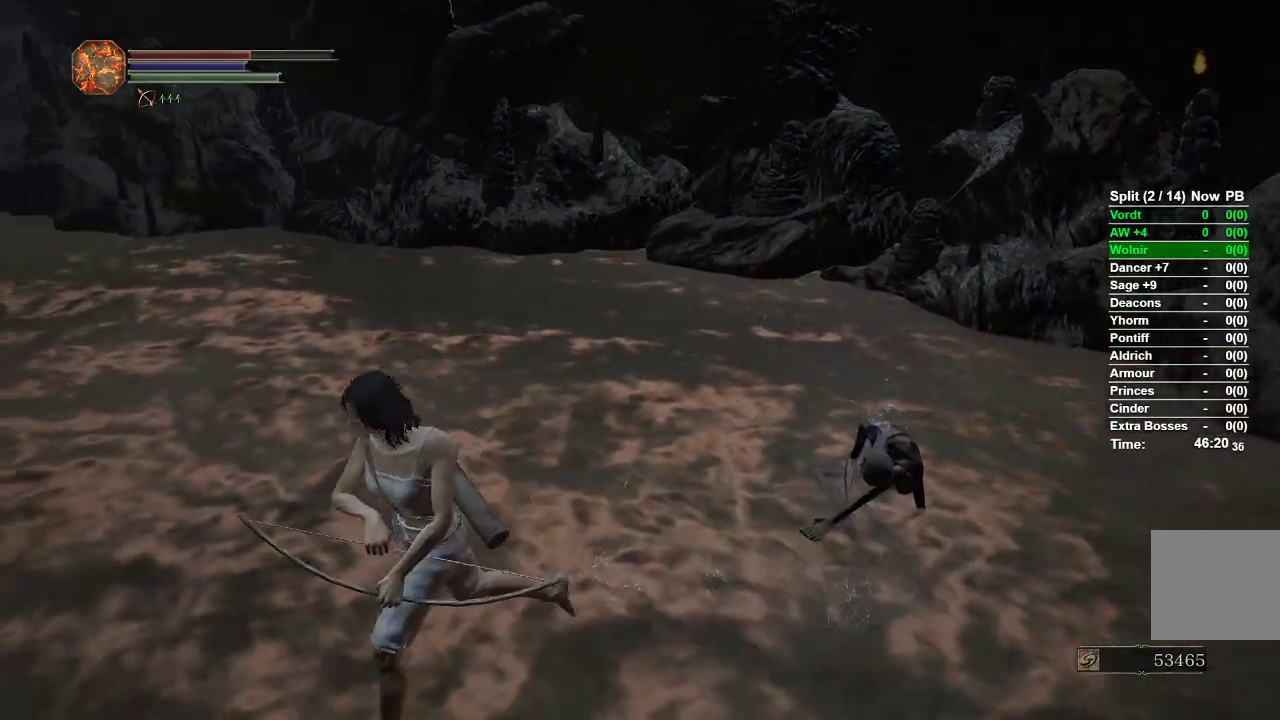
{"buttons": [], "left_stick": "center", "right_stick": "center", "events": [[33, "A", "up"], [233, "left_stick", "down"], [350, "left_stick", "center"]]}